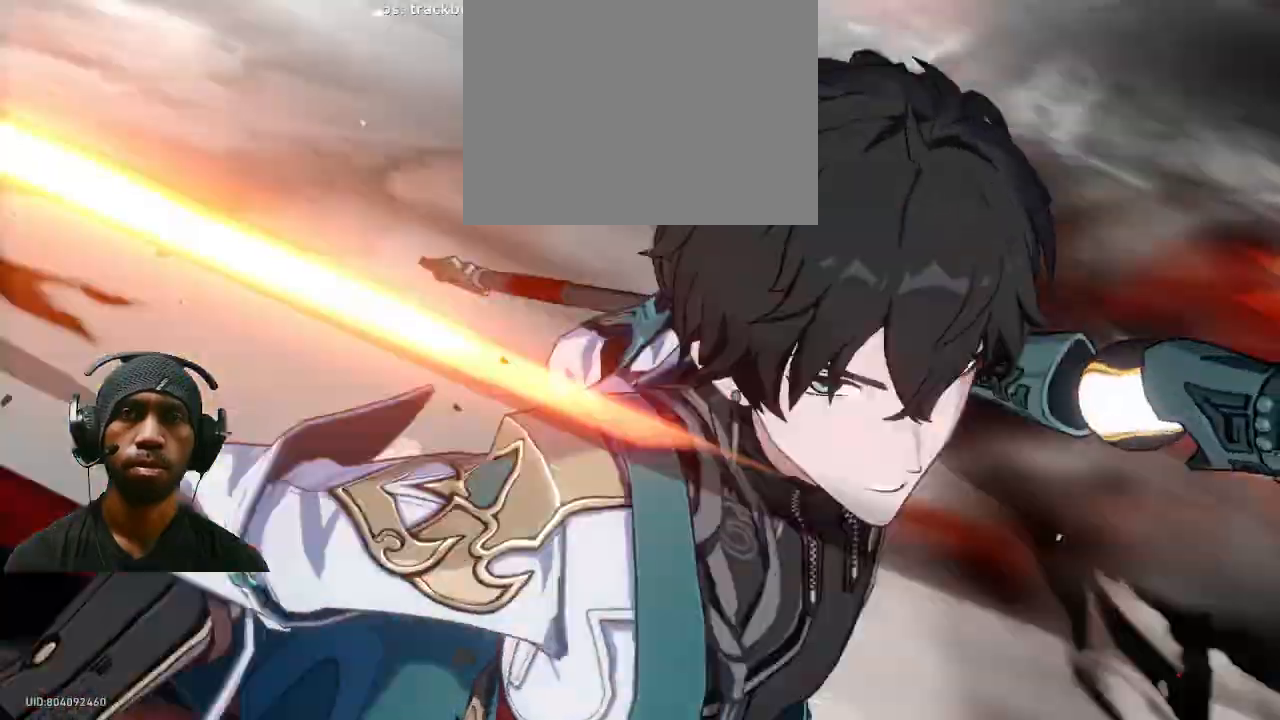
Gameplay with a controller (PlayStation layout); each line is a JSON object with the inputs held at the frame after it (dt_ms = milliseconds from this image to that frame). "events" lists button and stick changes between this image and that frame as [ms after this image, input, new state], when the widget could be followed in between. Not read: HOME R2.
{"dt_ms": 500, "buttons": [], "left_stick": "center", "right_stick": "center", "events": []}
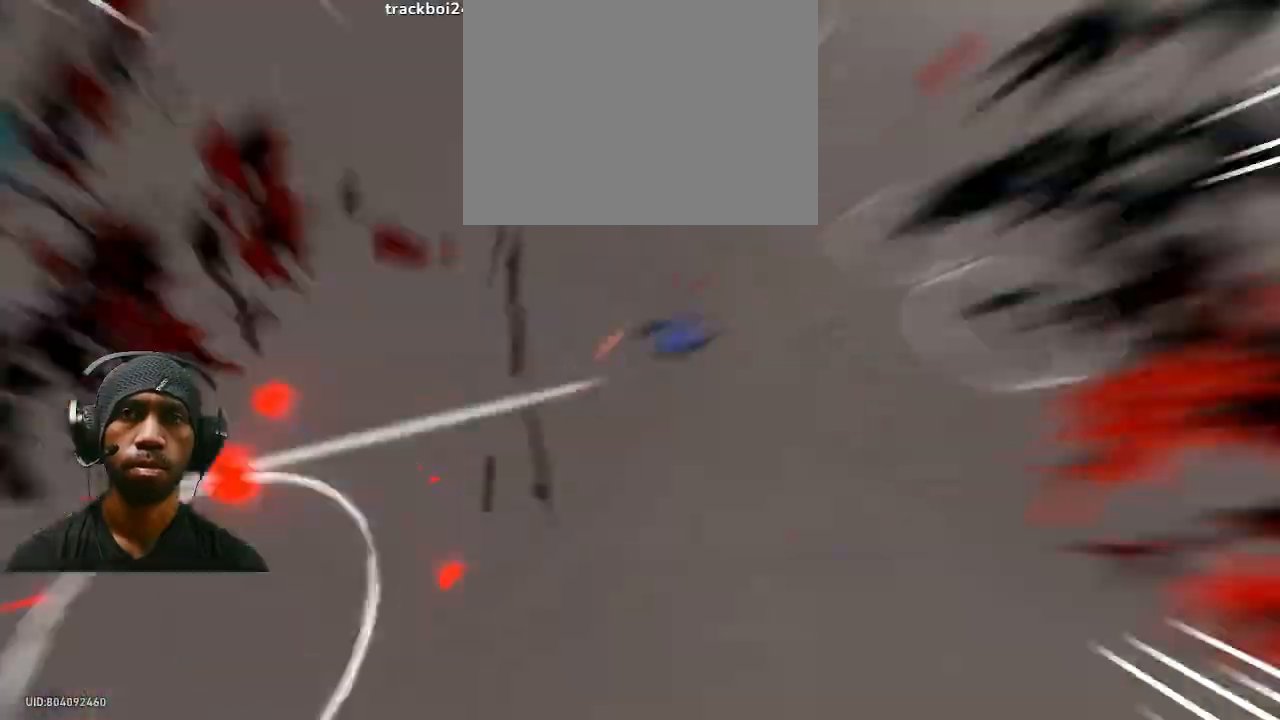
{"dt_ms": 500, "buttons": [], "left_stick": "center", "right_stick": "center", "events": []}
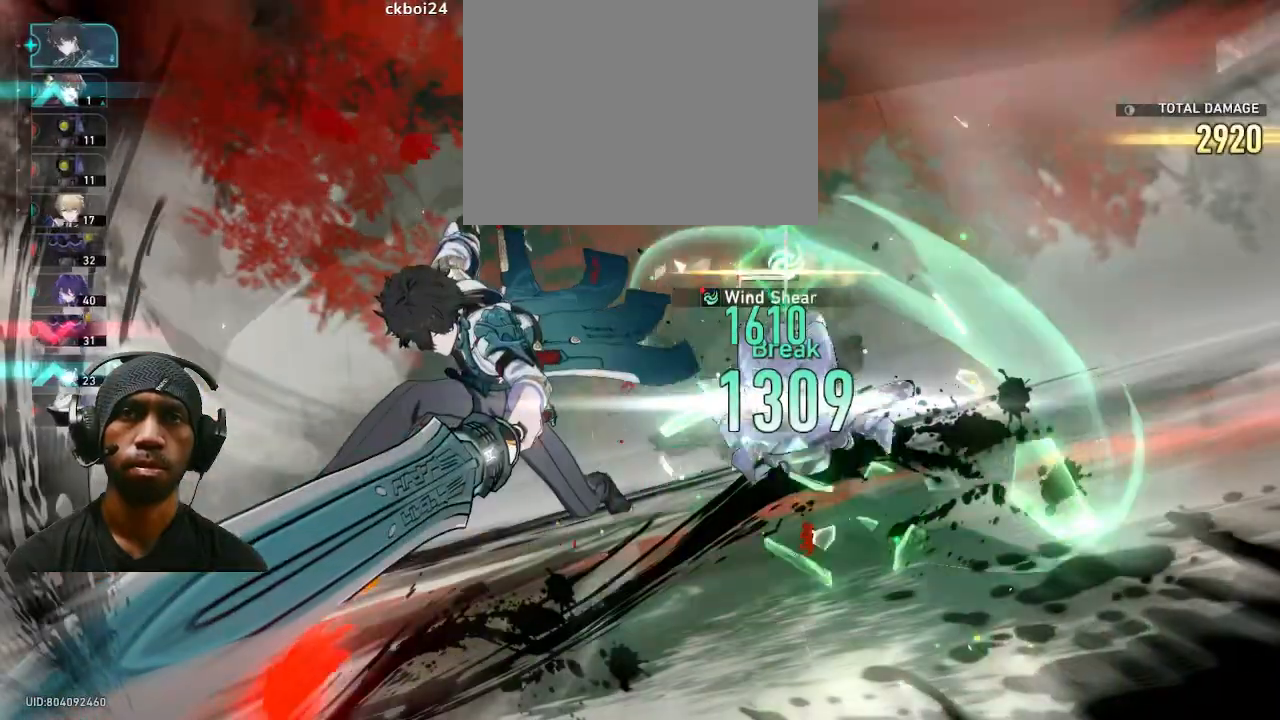
{"dt_ms": 500, "buttons": [], "left_stick": "center", "right_stick": "center", "events": [[267, "DPAD_UP", "down"], [300, "DPAD_UP", "up"]]}
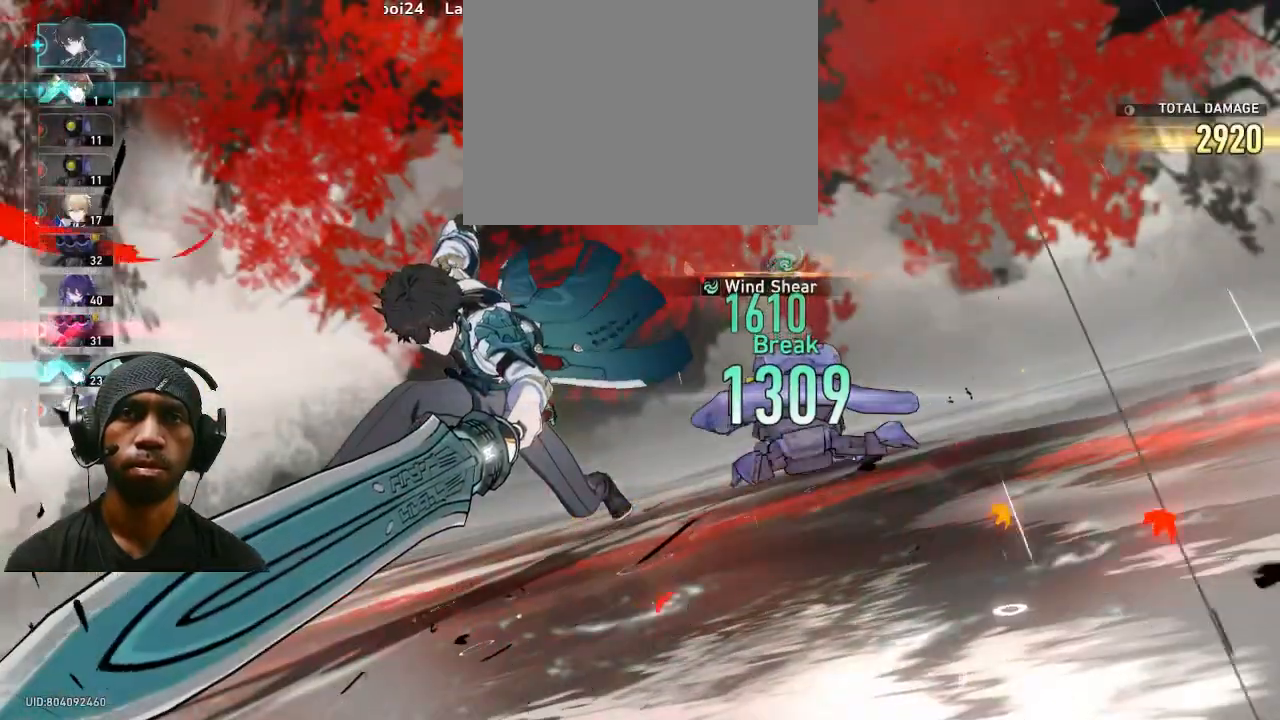
{"dt_ms": 500, "buttons": ["L2"], "left_stick": "center", "right_stick": "center", "events": [[417, "L2", "down"]]}
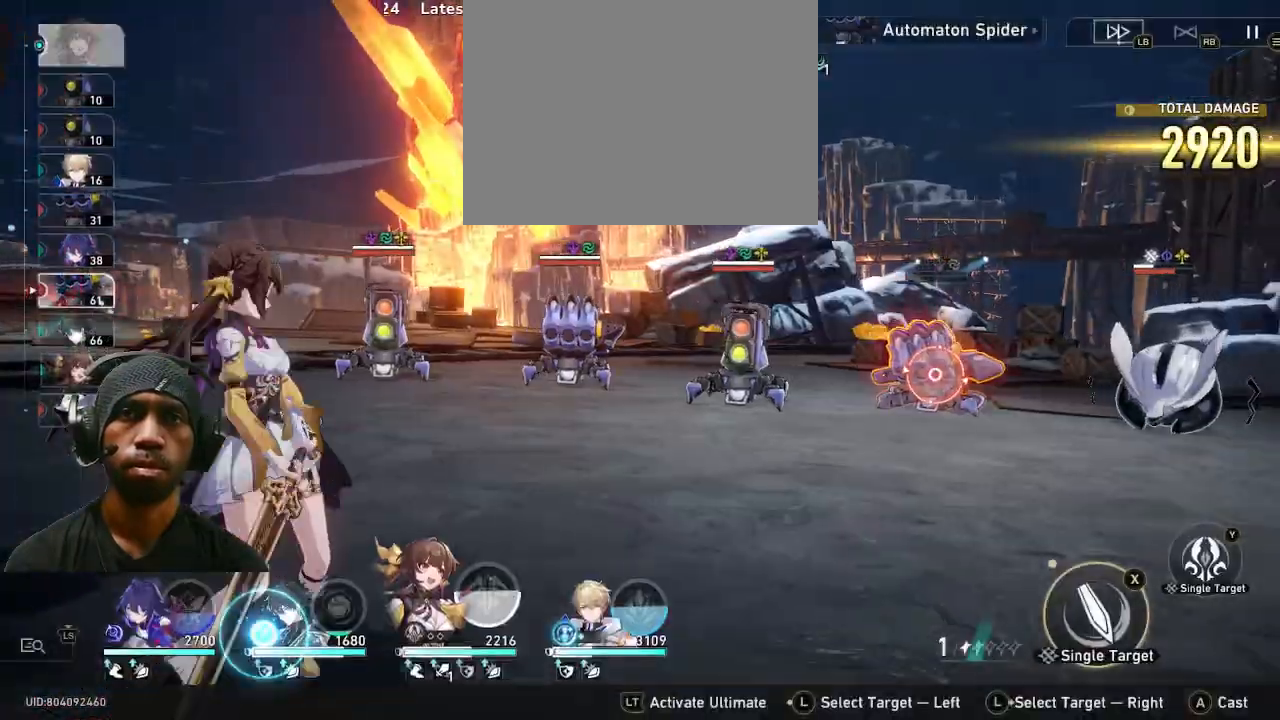
{"dt_ms": 500, "buttons": [], "left_stick": "center", "right_stick": "center", "events": [[33, "L2", "up"]]}
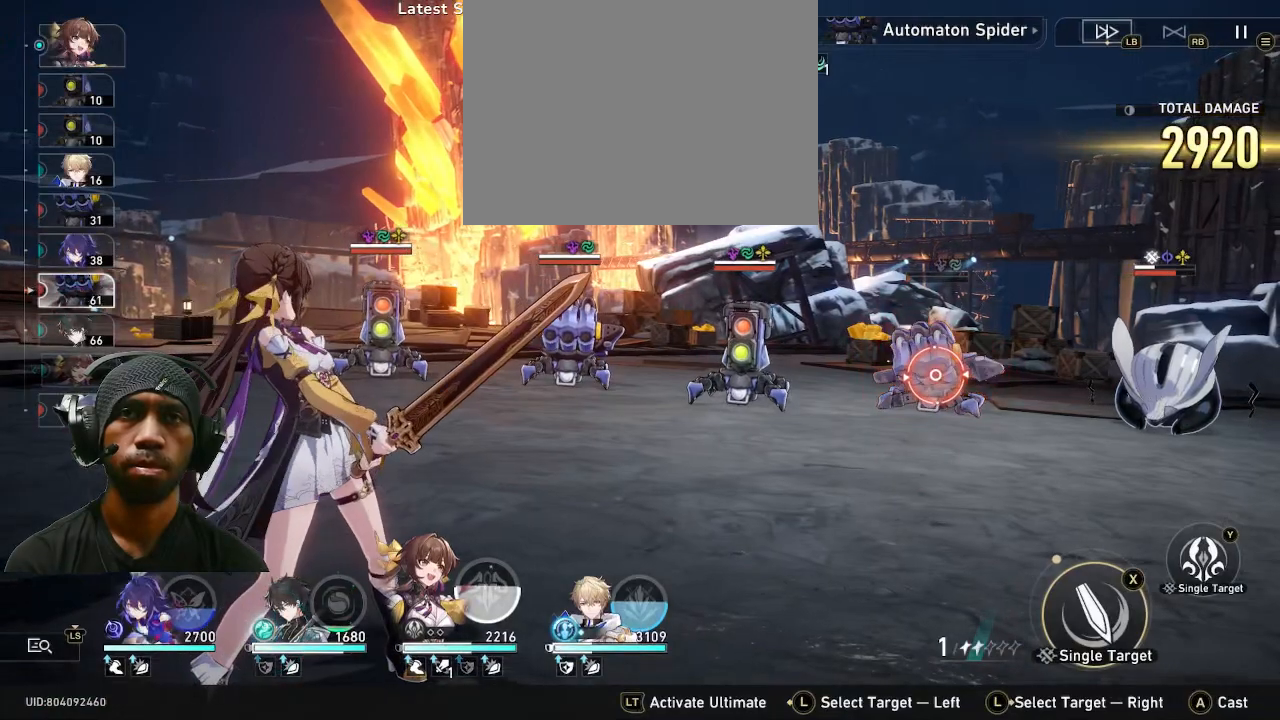
{"dt_ms": 500, "buttons": [], "left_stick": "center", "right_stick": "center", "events": [[17, "left_stick", "right"], [167, "left_stick", "center"], [283, "TRIANGLE", "down"], [450, "TRIANGLE", "up"]]}
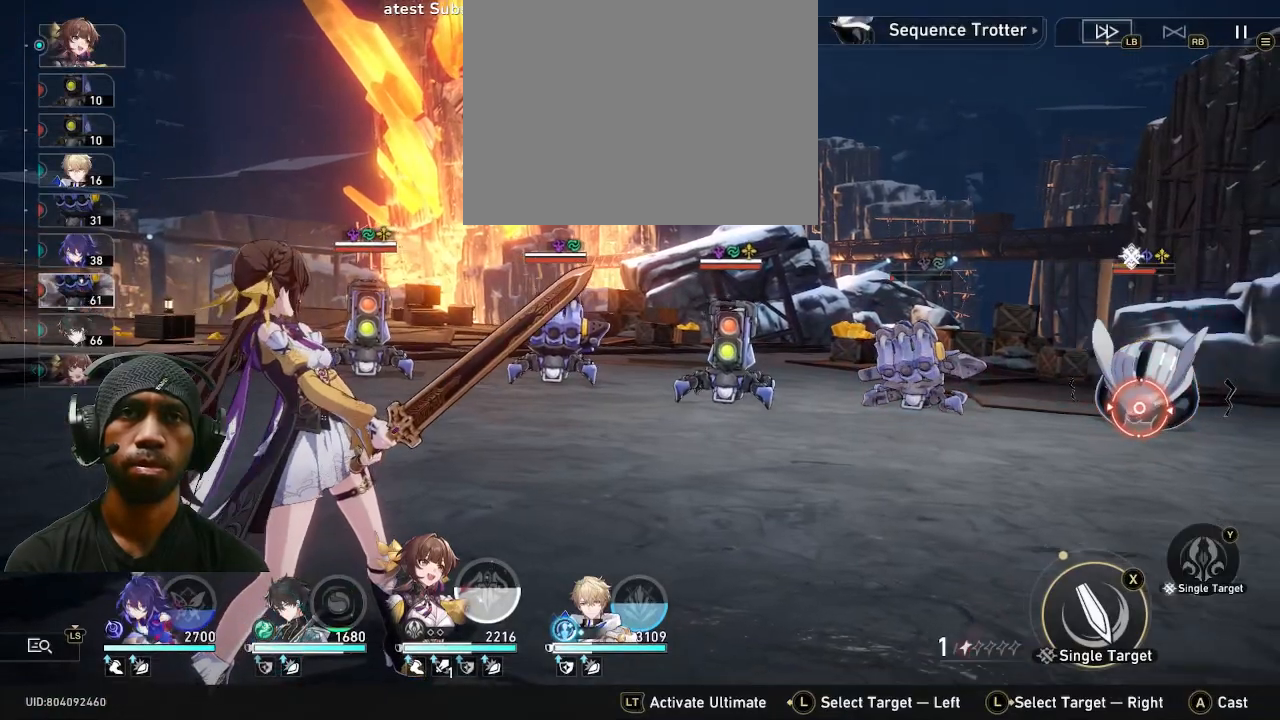
{"dt_ms": 500, "buttons": [], "left_stick": "center", "right_stick": "center", "events": []}
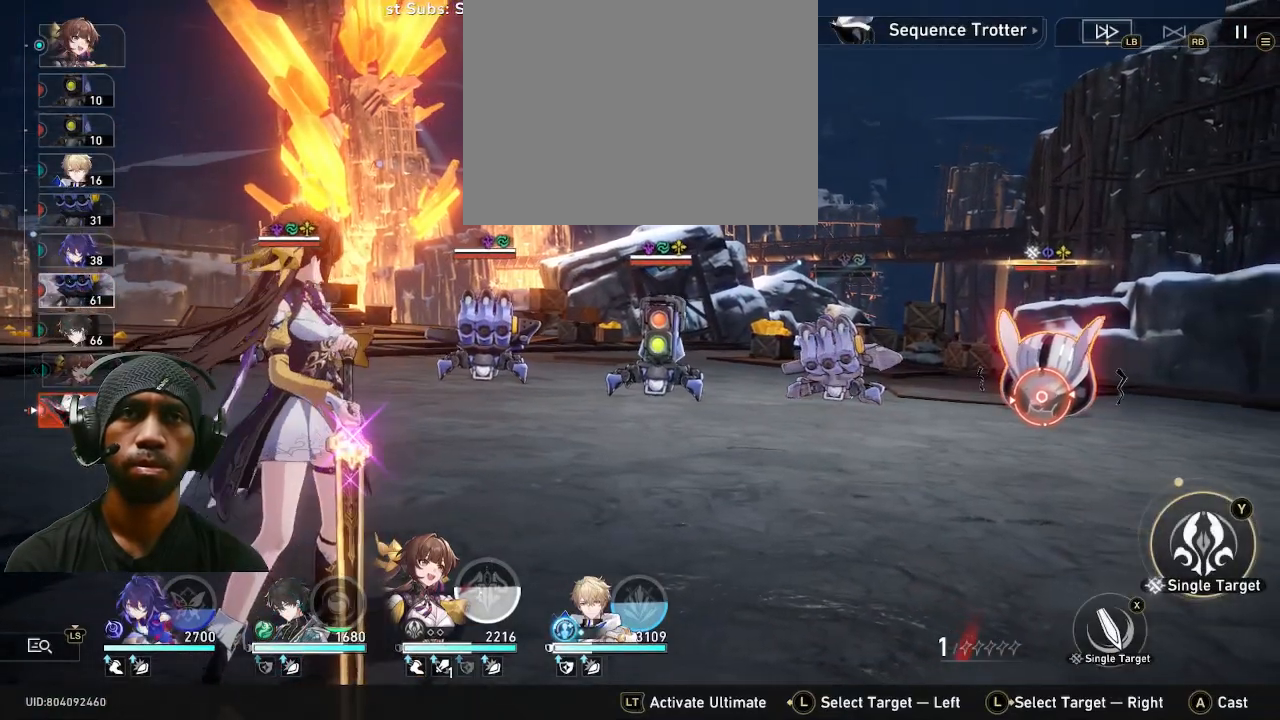
{"dt_ms": 500, "buttons": [], "left_stick": "center", "right_stick": "center", "events": []}
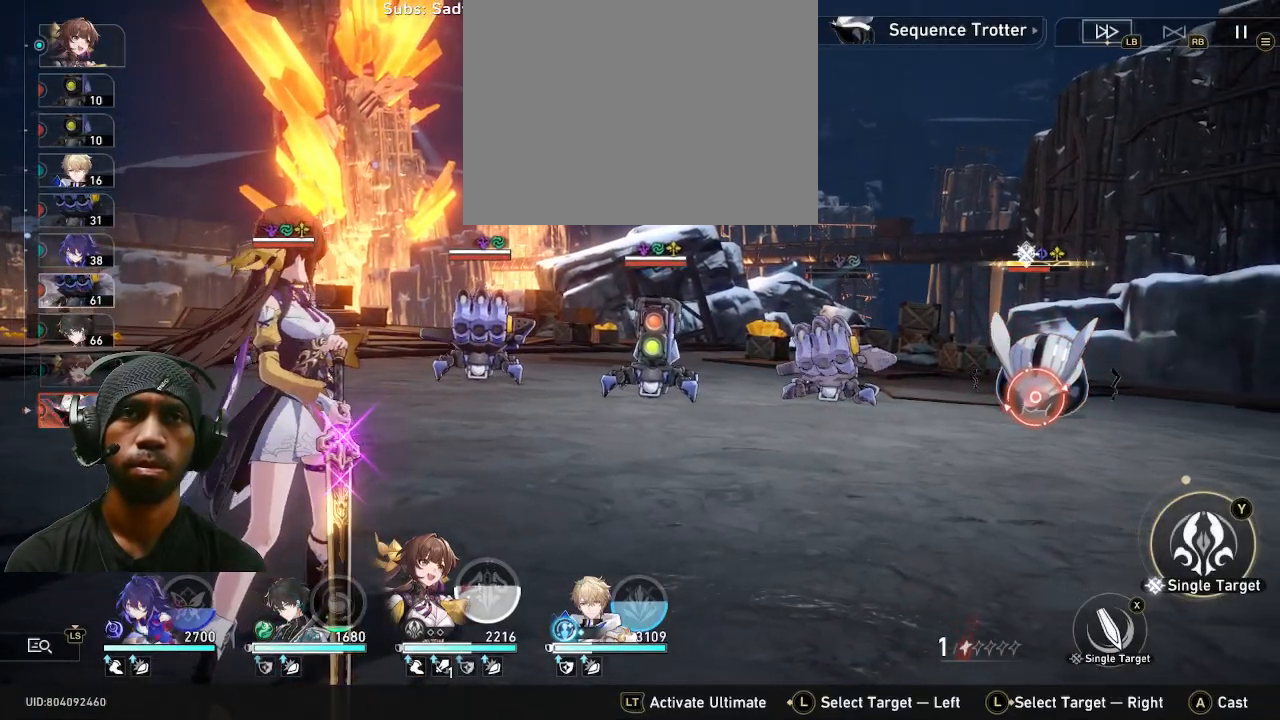
{"dt_ms": 500, "buttons": [], "left_stick": "center", "right_stick": "center", "events": []}
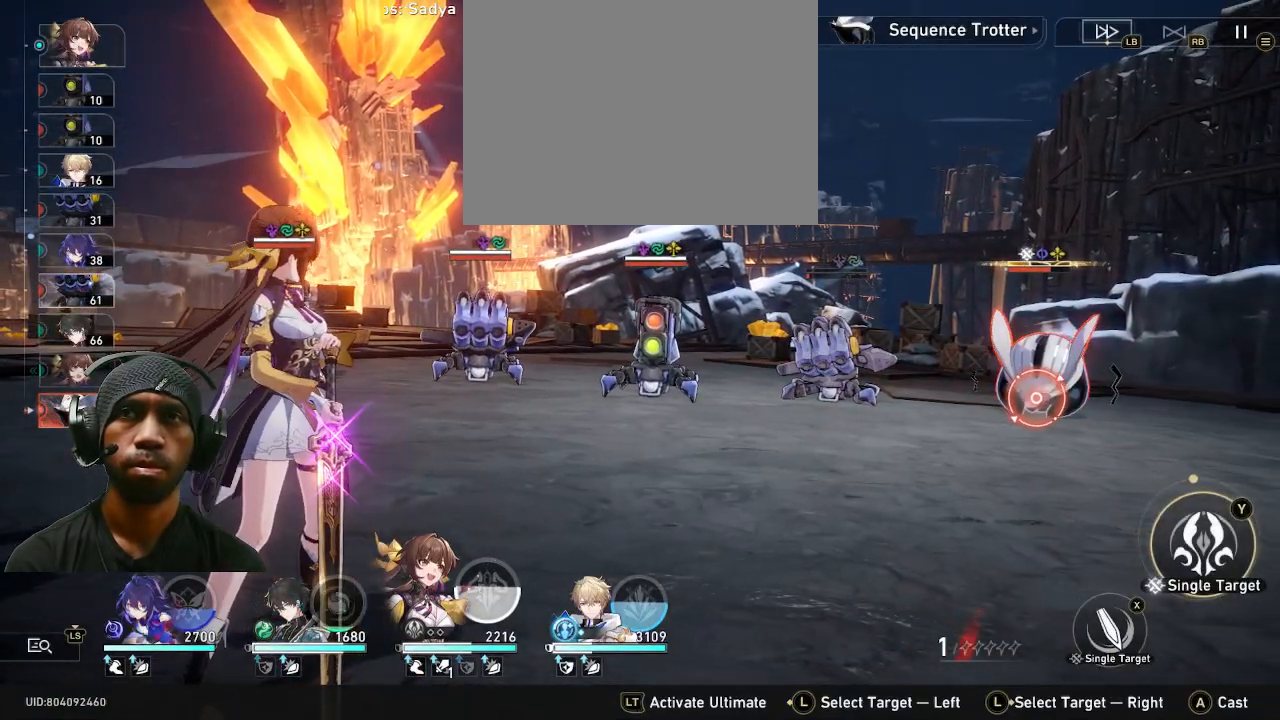
{"dt_ms": 500, "buttons": [], "left_stick": "center", "right_stick": "center", "events": []}
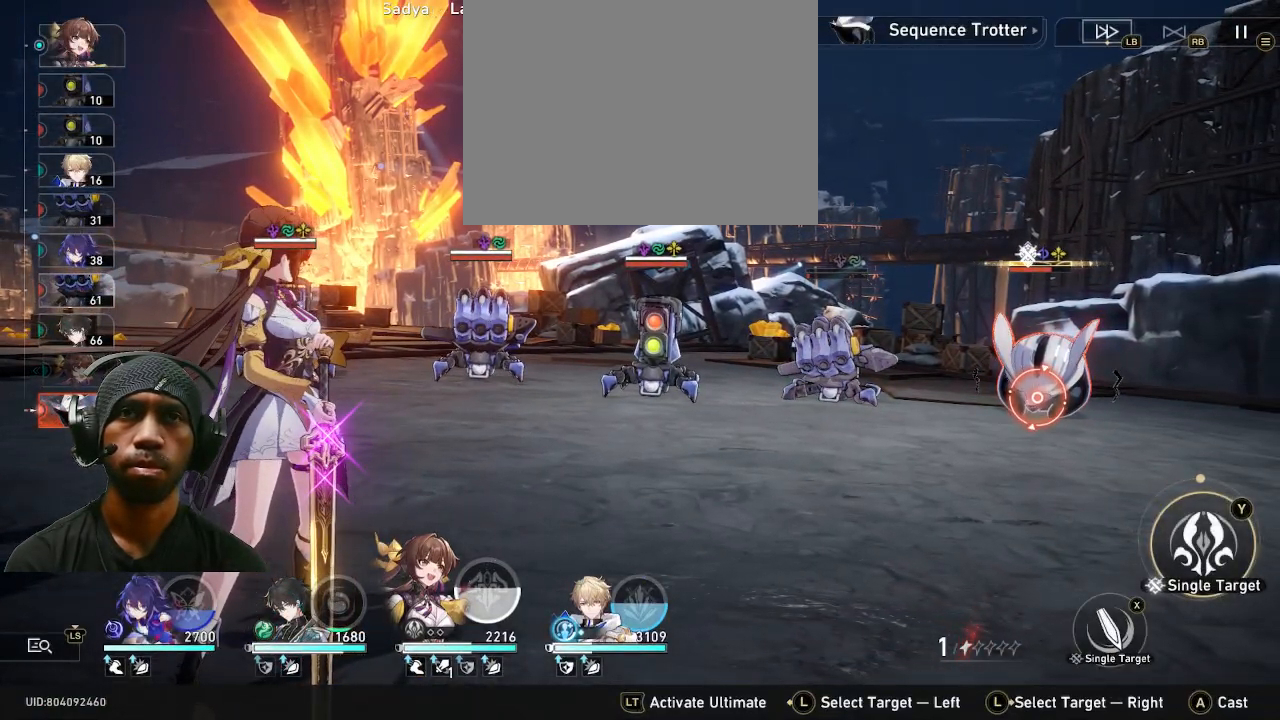
{"dt_ms": 500, "buttons": [], "left_stick": "center", "right_stick": "center", "events": [[50, "CROSS", "down"], [217, "CROSS", "up"]]}
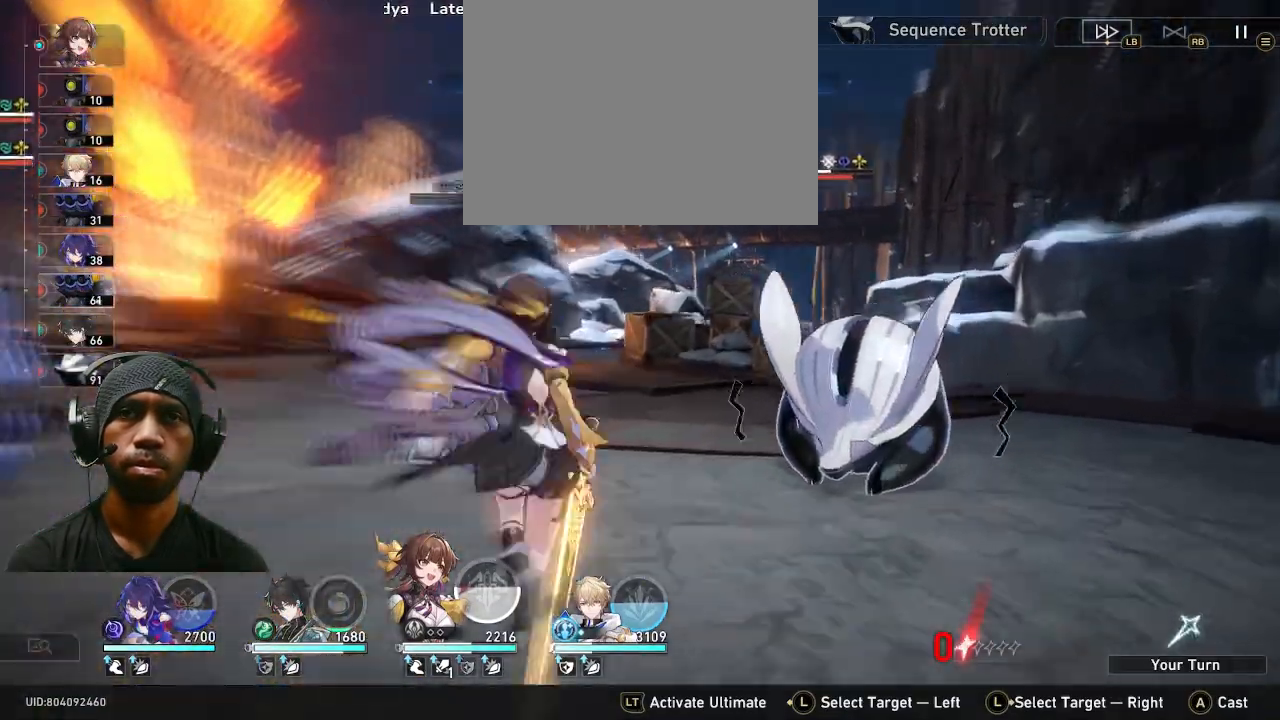
{"dt_ms": 500, "buttons": [], "left_stick": "center", "right_stick": "center", "events": []}
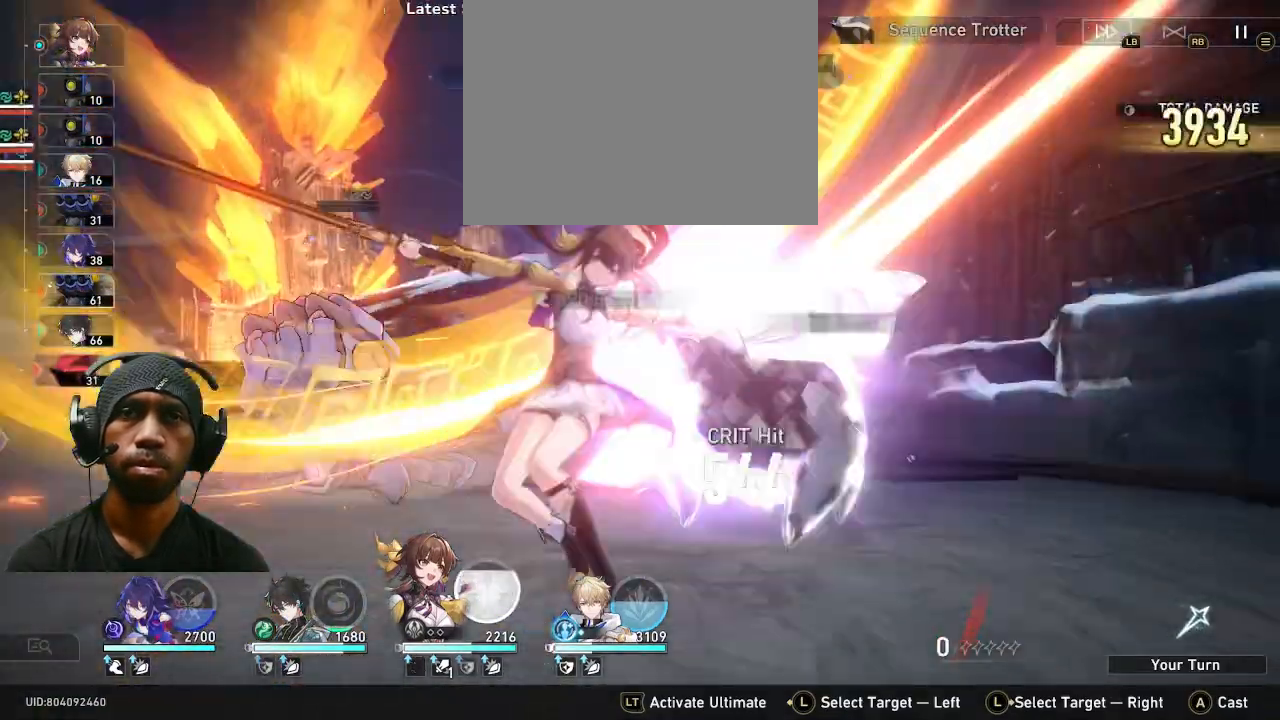
{"dt_ms": 500, "buttons": [], "left_stick": "center", "right_stick": "center"}
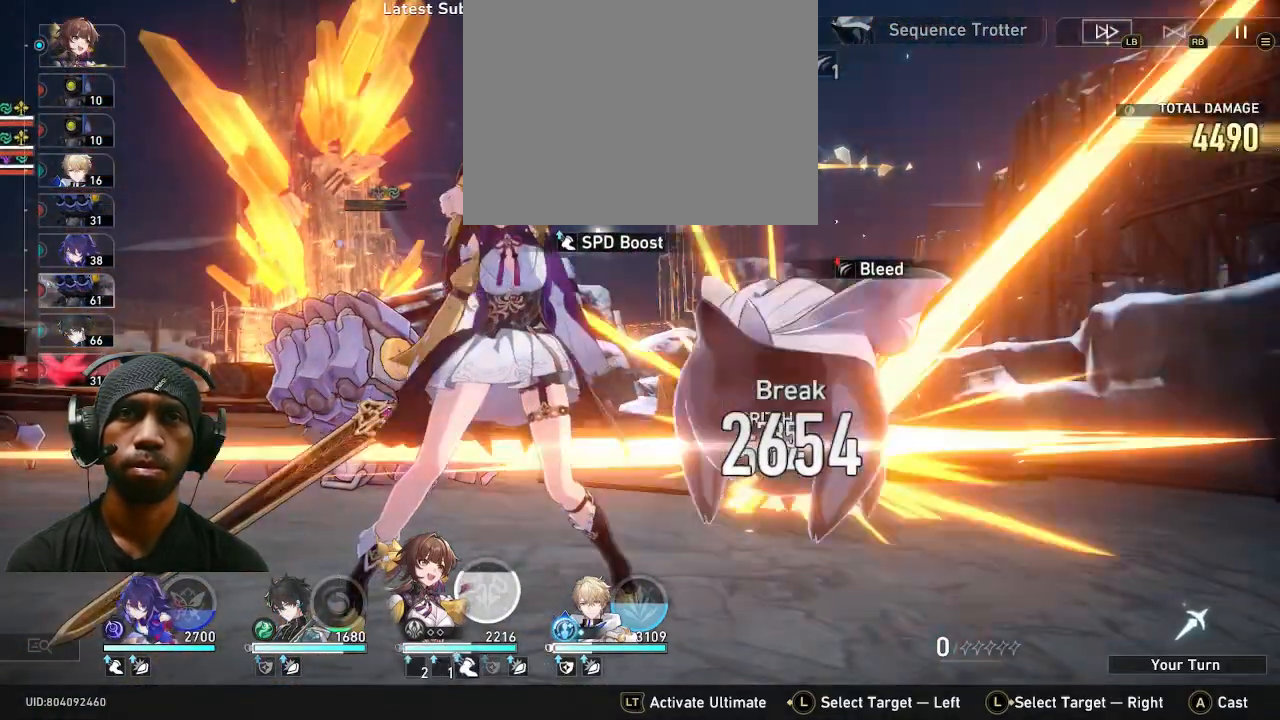
{"dt_ms": 500, "buttons": [], "left_stick": "center", "right_stick": "center", "events": []}
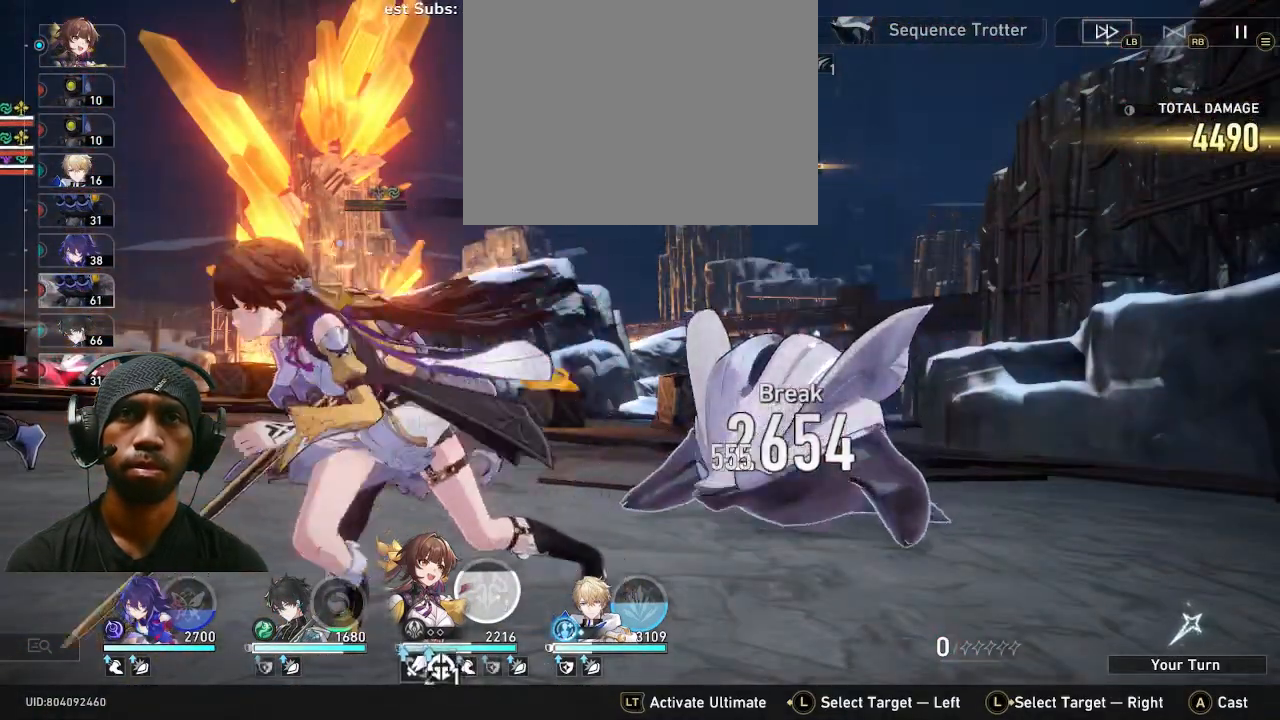
{"dt_ms": 1000, "buttons": [], "left_stick": "center", "right_stick": "center"}
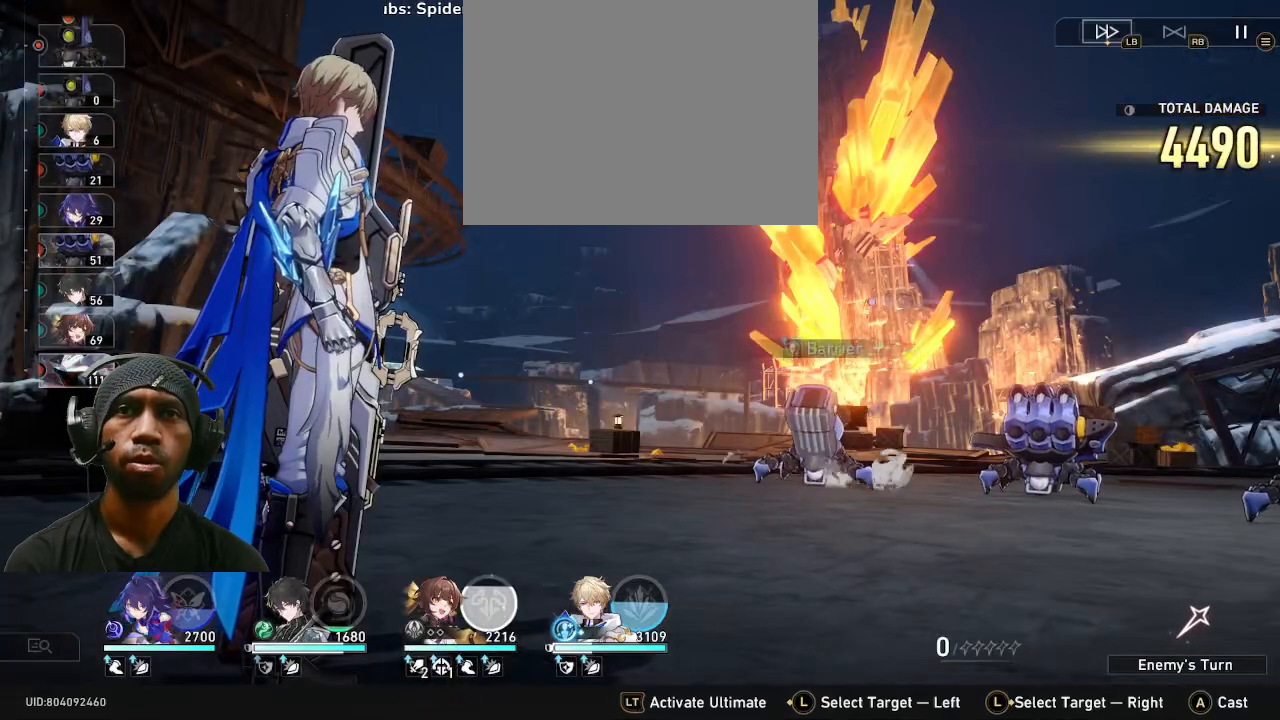
{"dt_ms": 500, "buttons": [], "left_stick": "center", "right_stick": "center", "events": [[267, "R1", "down"], [383, "R1", "up"]]}
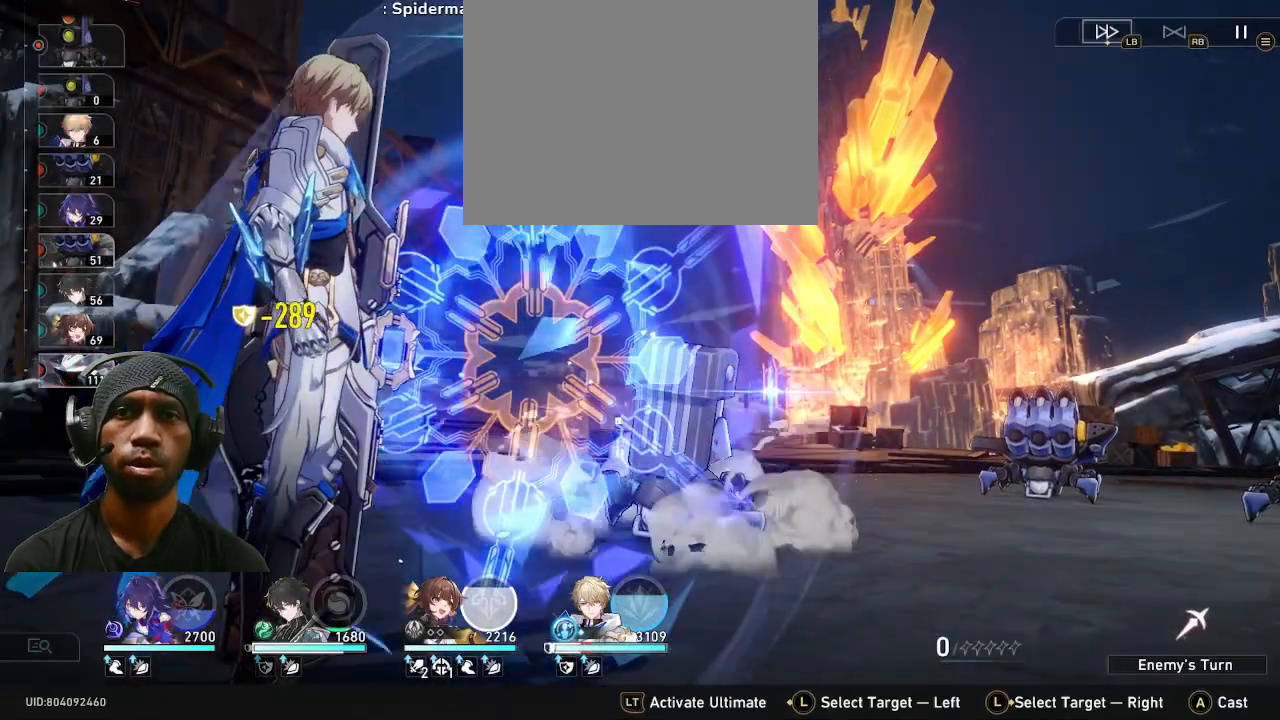
{"dt_ms": 500, "buttons": [], "left_stick": "center", "right_stick": "center", "events": []}
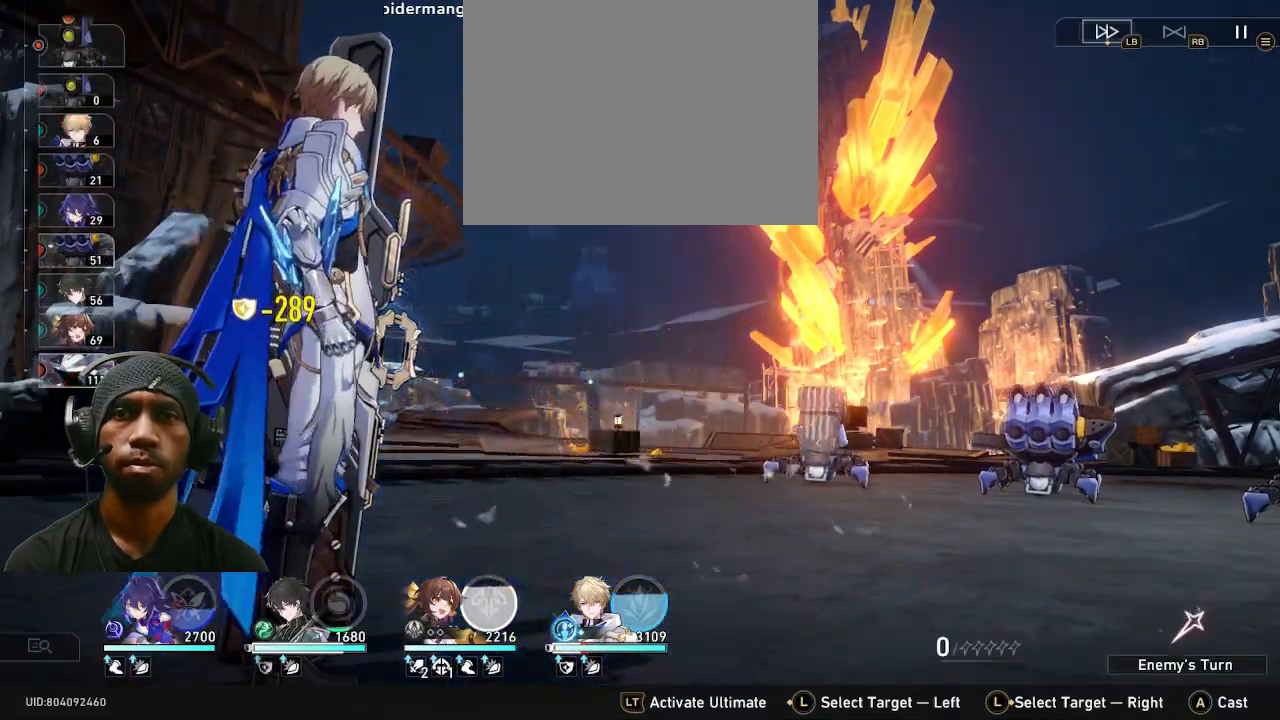
{"dt_ms": 500, "buttons": [], "left_stick": "center", "right_stick": "center", "events": []}
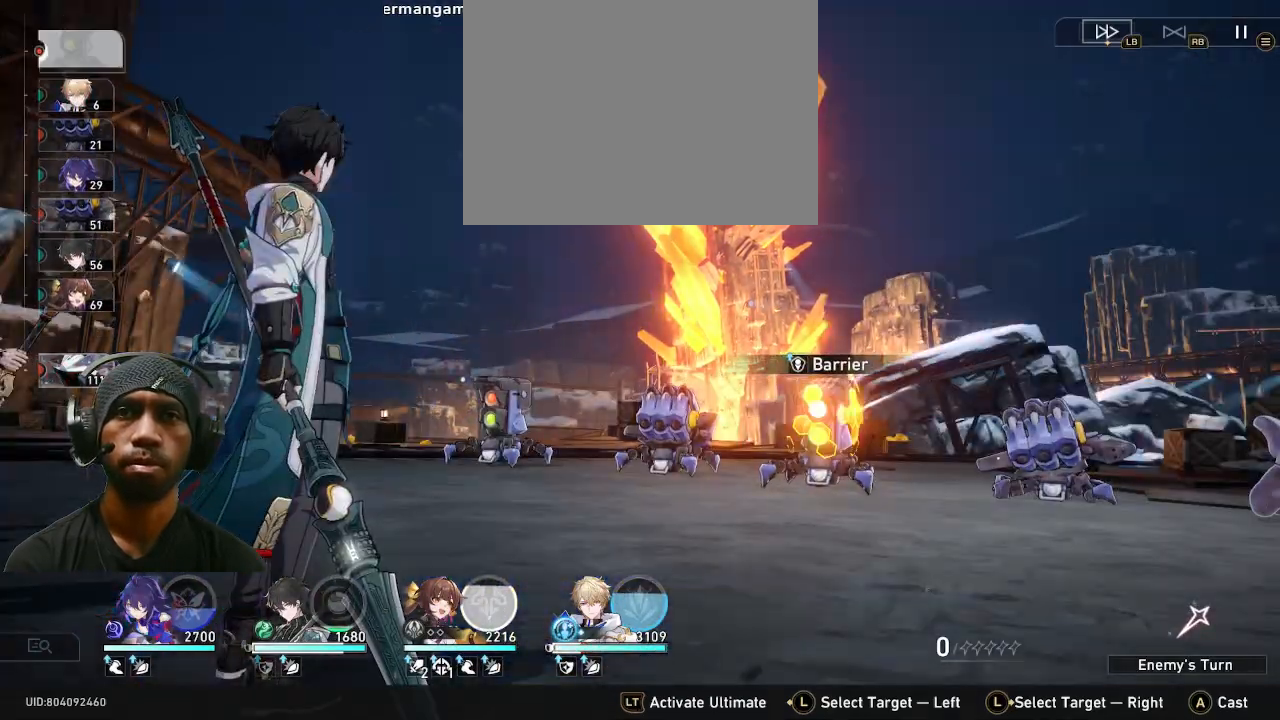
{"dt_ms": 500, "buttons": [], "left_stick": "center", "right_stick": "center", "events": []}
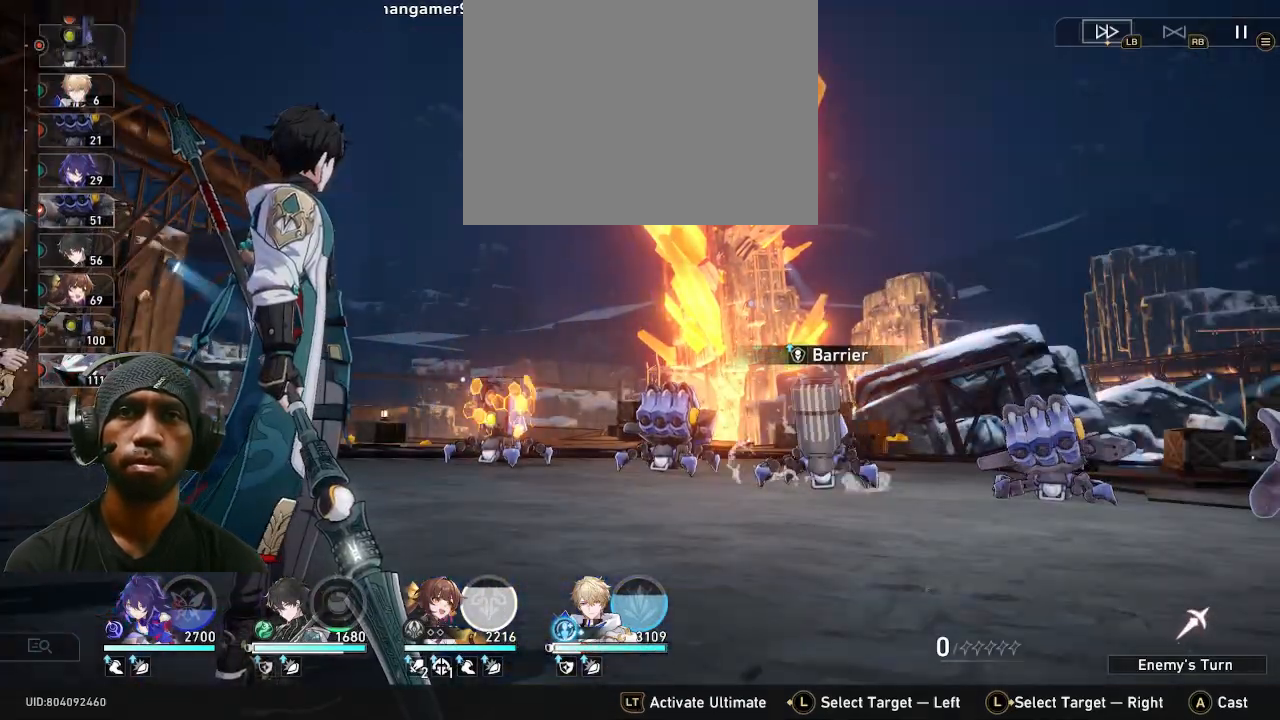
{"dt_ms": 500, "buttons": [], "left_stick": "center", "right_stick": "center", "events": []}
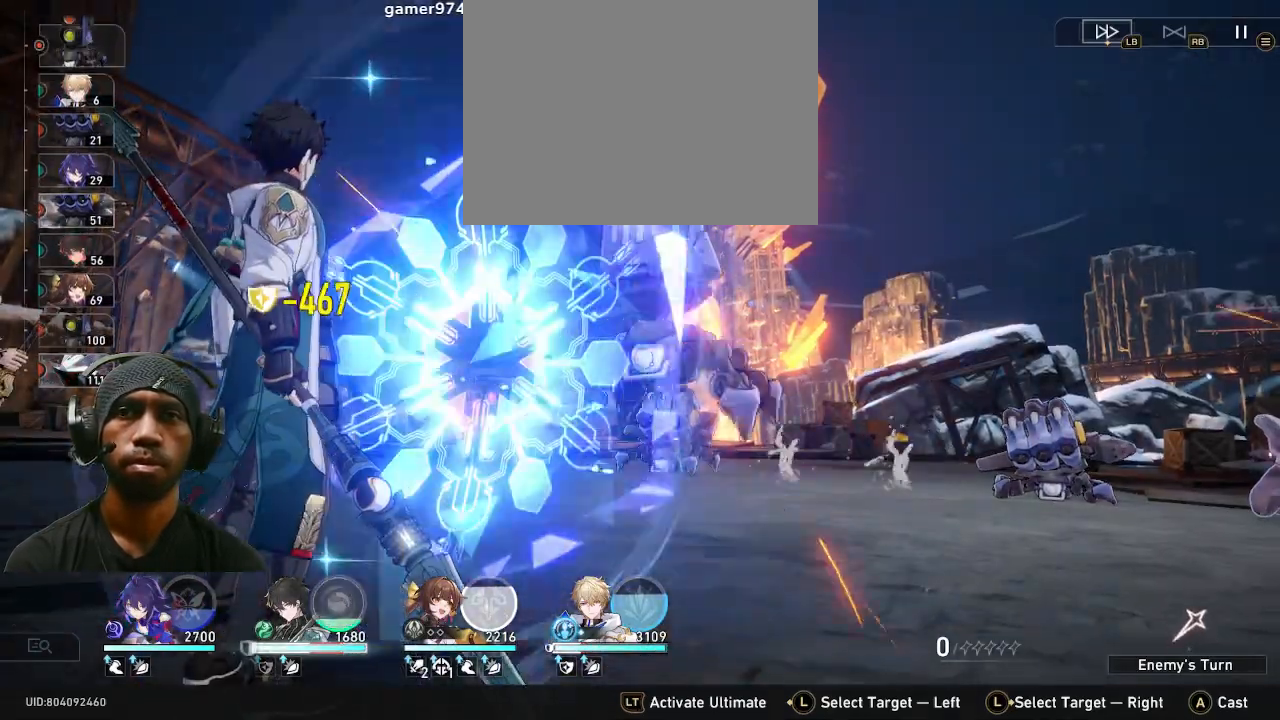
{"dt_ms": 500, "buttons": [], "left_stick": "center", "right_stick": "center", "events": []}
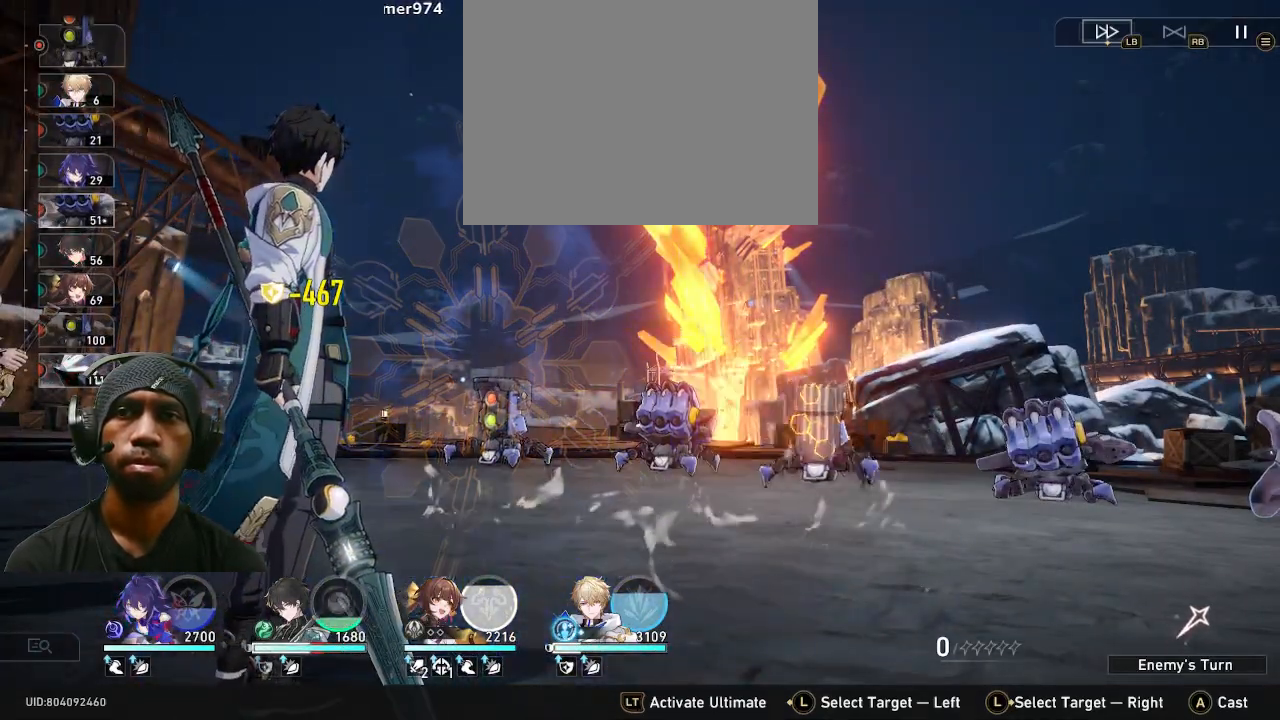
{"dt_ms": 500, "buttons": [], "left_stick": "center", "right_stick": "center", "events": []}
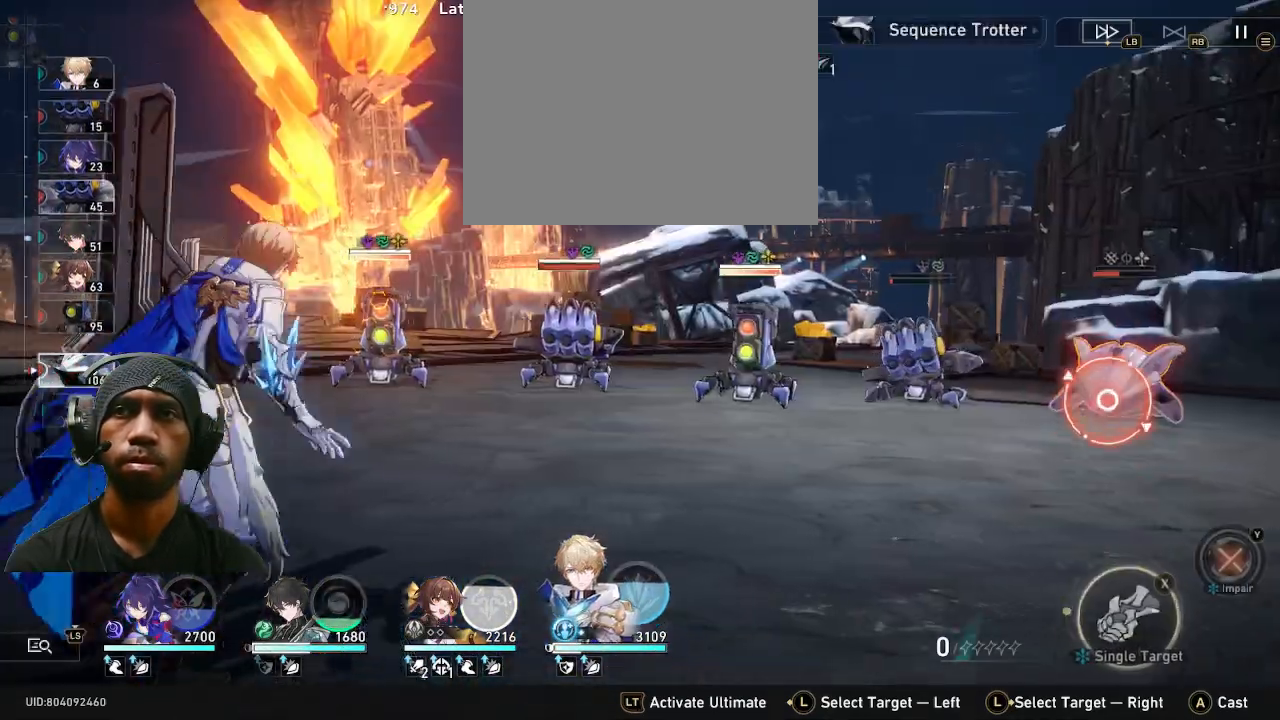
{"dt_ms": 500, "buttons": [], "left_stick": "center", "right_stick": "center", "events": []}
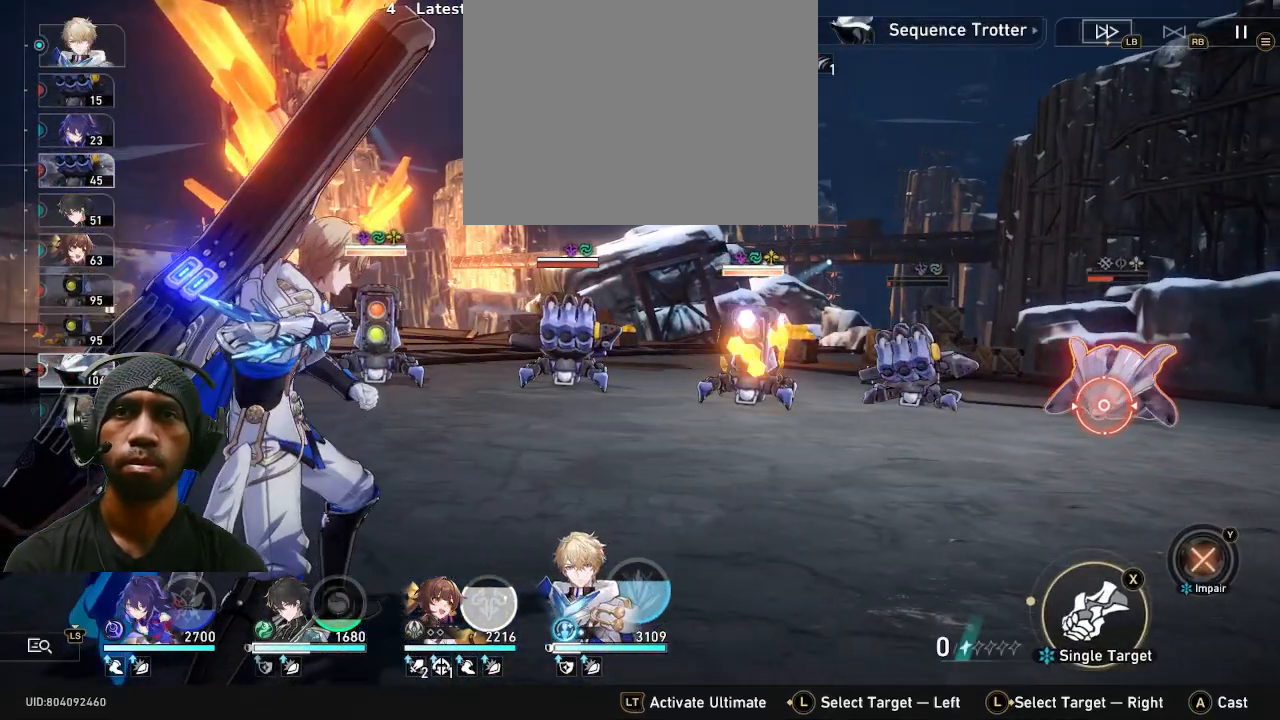
{"dt_ms": 500, "buttons": [], "left_stick": "center", "right_stick": "center", "events": []}